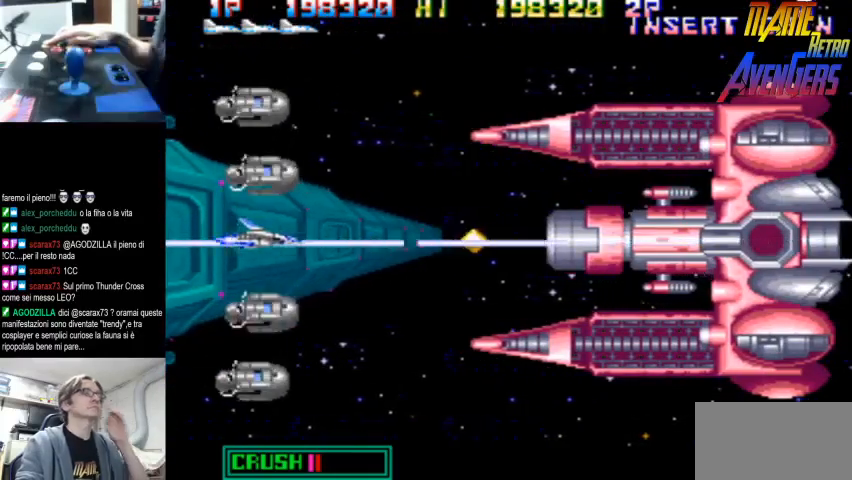
Gameplay with a controller (arcade stick); each line is a JSON object with the inputs held at the frame after it (dt_ms = milliseconds from this image to that frame). "button_events" lists button changes between this image and that frame as [ms after this image, input, new state], when the widget could be followed in between (sticks are given only as held states). Not read: DPAD_RIGHT L3 R3.
{"dt_ms": 500, "buttons": [], "left_stick": "center", "button_events": [[233, "TRIANGLE", "up"], [267, "CIRCLE", "down"], [367, "CIRCLE", "up"]]}
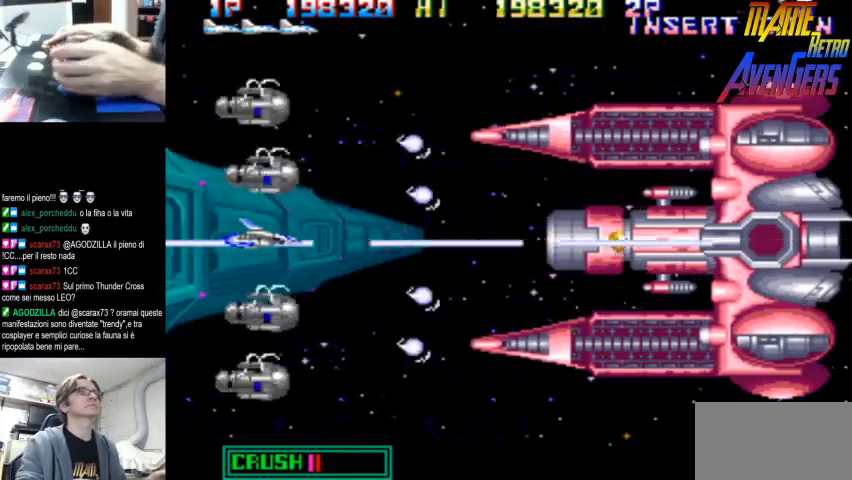
{"dt_ms": 500, "buttons": [], "left_stick": "center", "button_events": [[33, "TRIANGLE", "down"], [300, "TRIANGLE", "up"]]}
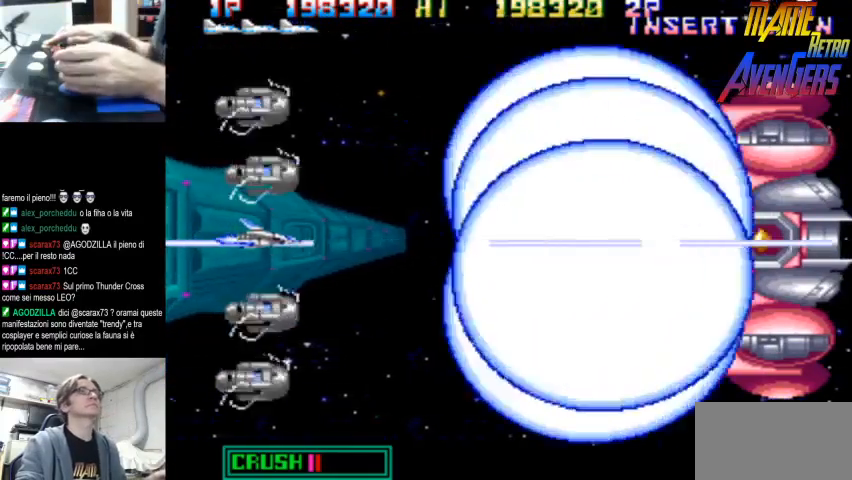
{"dt_ms": 500, "buttons": ["CIRCLE"], "left_stick": "up-left", "button_events": [[100, "TRIANGLE", "down"], [333, "TRIANGLE", "up"], [500, "CIRCLE", "down"]]}
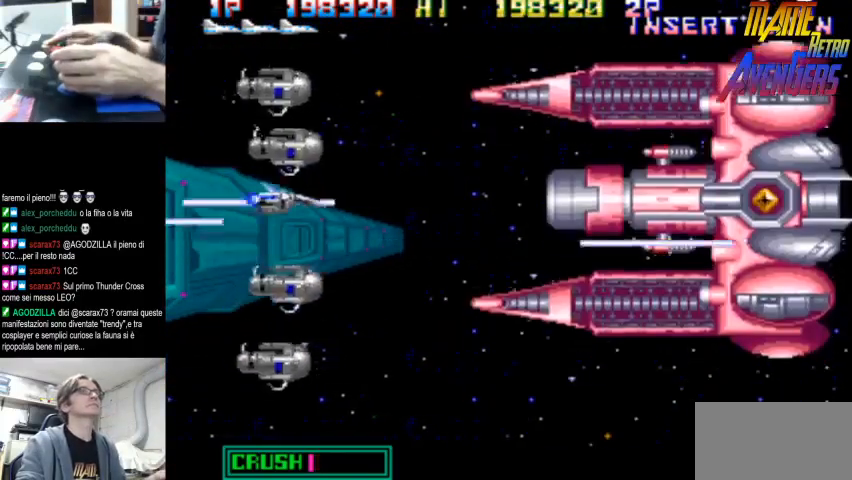
{"dt_ms": 500, "buttons": [], "left_stick": "down", "button_events": [[133, "CIRCLE", "up"], [133, "TRIANGLE", "down"], [367, "TRIANGLE", "up"]]}
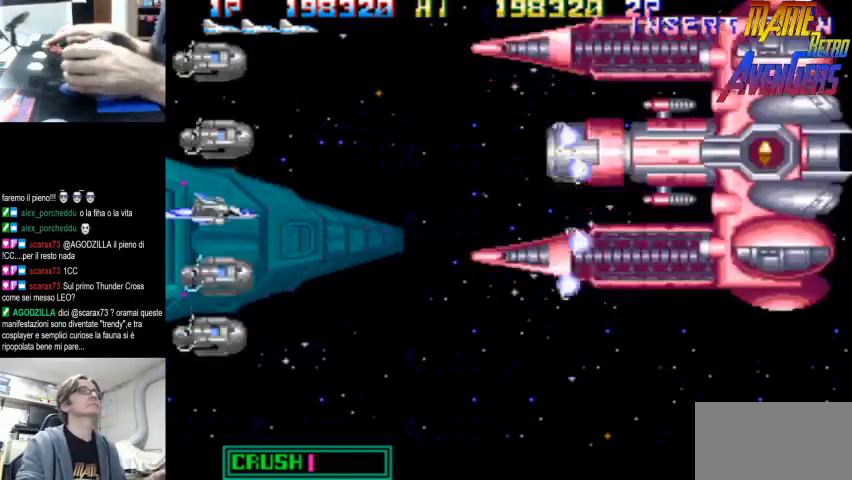
{"dt_ms": 500, "buttons": [], "left_stick": "down", "button_events": [[167, "TRIANGLE", "down"], [500, "TRIANGLE", "up"]]}
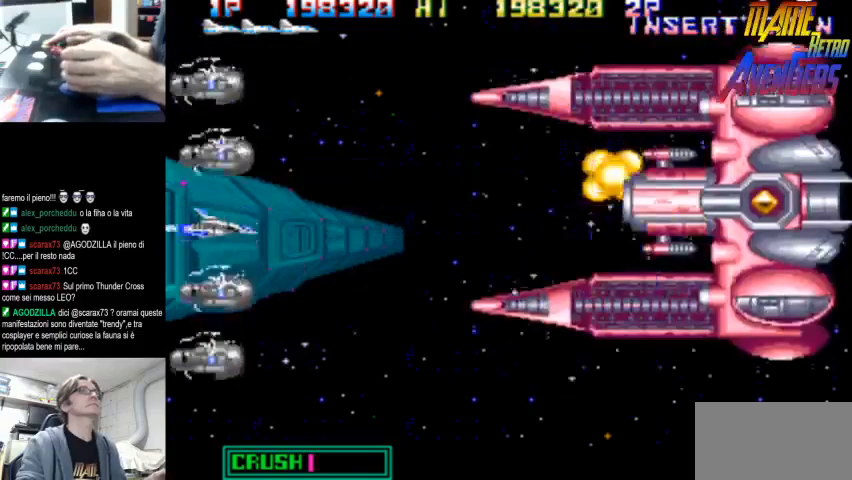
{"dt_ms": 500, "buttons": ["TRIANGLE"], "left_stick": "center", "button_events": [[33, "TRIANGLE", "down"], [67, "TRIANGLE", "up"], [200, "CIRCLE", "down"], [300, "CIRCLE", "up"], [333, "TRIANGLE", "down"]]}
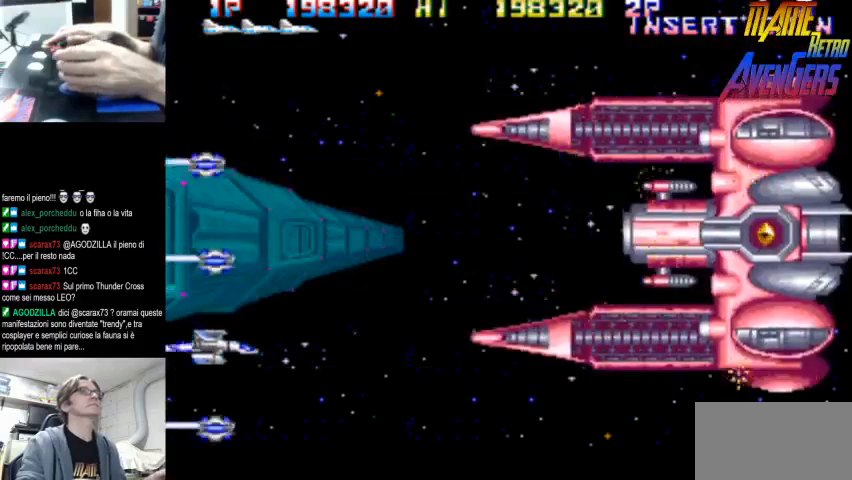
{"dt_ms": 500, "buttons": ["TRIANGLE"], "left_stick": "up-right", "button_events": [[100, "TRIANGLE", "up"], [367, "TRIANGLE", "down"], [433, "TRIANGLE", "up"], [467, "TRIANGLE", "down"]]}
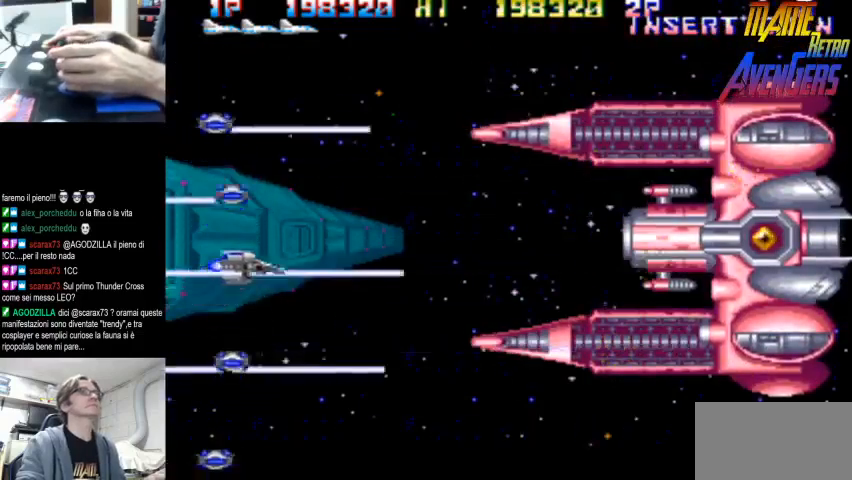
{"dt_ms": 1000, "buttons": [], "left_stick": "right"}
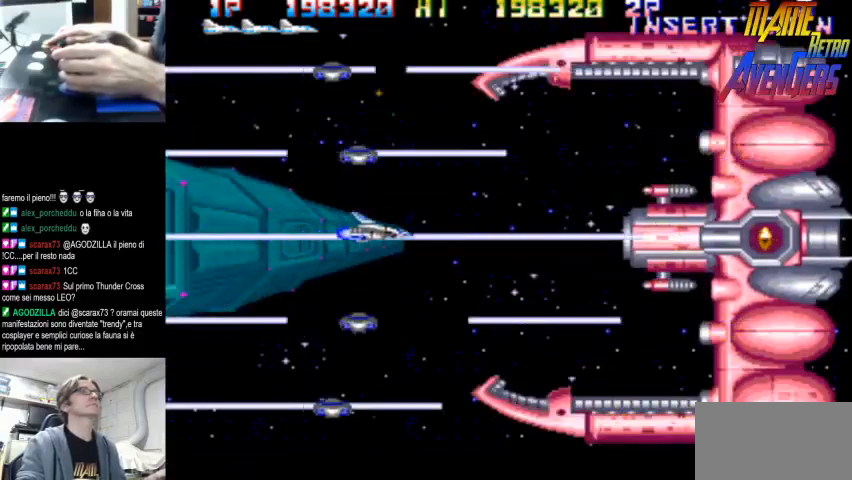
{"dt_ms": 500, "buttons": [], "left_stick": "center", "button_events": [[100, "TRIANGLE", "down"], [233, "CIRCLE", "down"], [367, "CIRCLE", "up"], [367, "TRIANGLE", "up"]]}
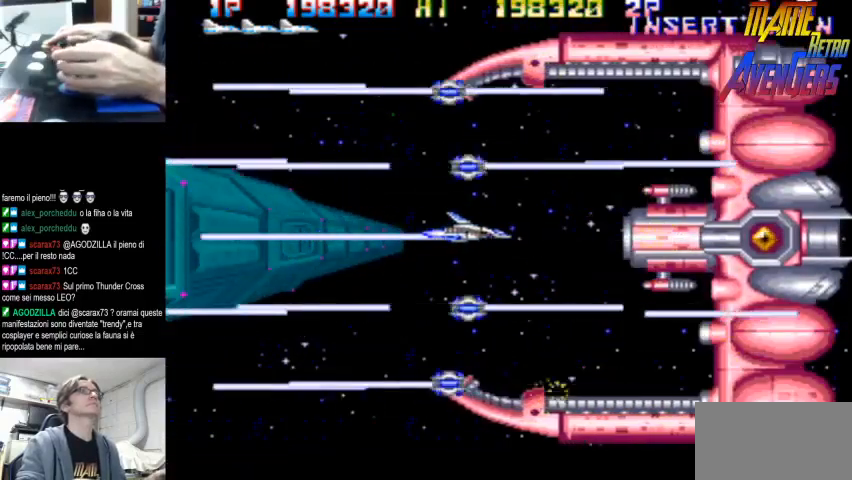
{"dt_ms": 500, "buttons": [], "left_stick": "center", "button_events": [[167, "TRIANGLE", "down"], [400, "CIRCLE", "down"], [467, "TRIANGLE", "up"], [500, "CIRCLE", "up"]]}
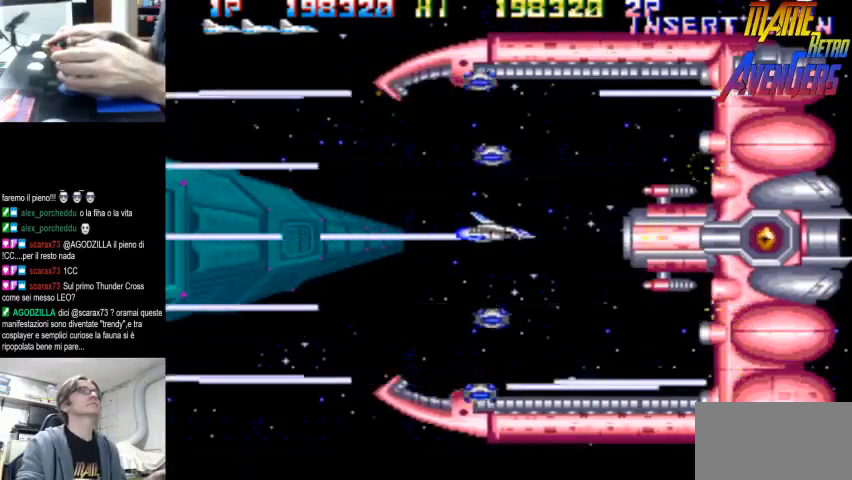
{"dt_ms": 500, "buttons": [], "left_stick": "center", "button_events": [[233, "TRIANGLE", "down"], [500, "TRIANGLE", "up"]]}
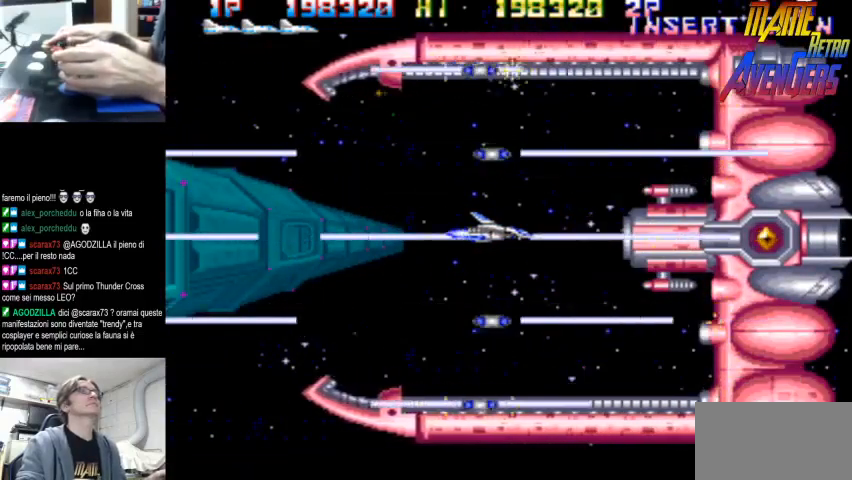
{"dt_ms": 500, "buttons": ["TRIANGLE"], "left_stick": "center", "button_events": [[167, "CIRCLE", "down"], [233, "CIRCLE", "up"], [267, "TRIANGLE", "down"]]}
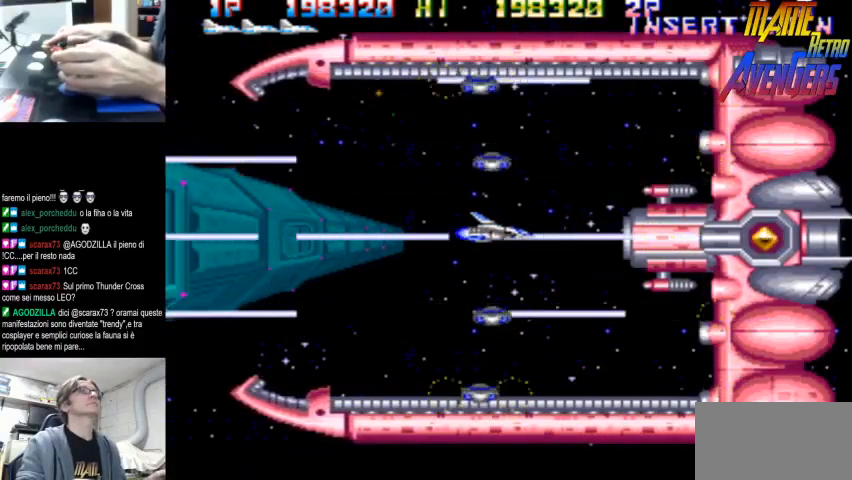
{"dt_ms": 500, "buttons": ["TRIANGLE"], "left_stick": "center", "button_events": [[67, "TRIANGLE", "up"], [433, "TRIANGLE", "down"]]}
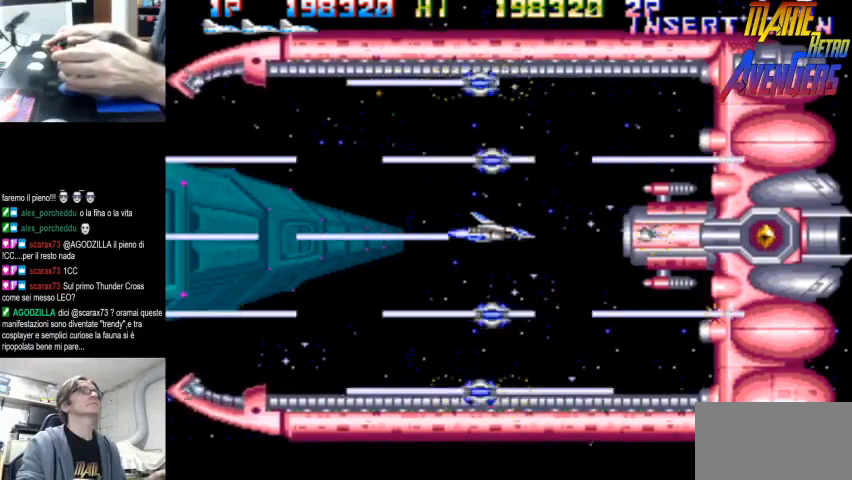
{"dt_ms": 1000, "buttons": [], "left_stick": "left"}
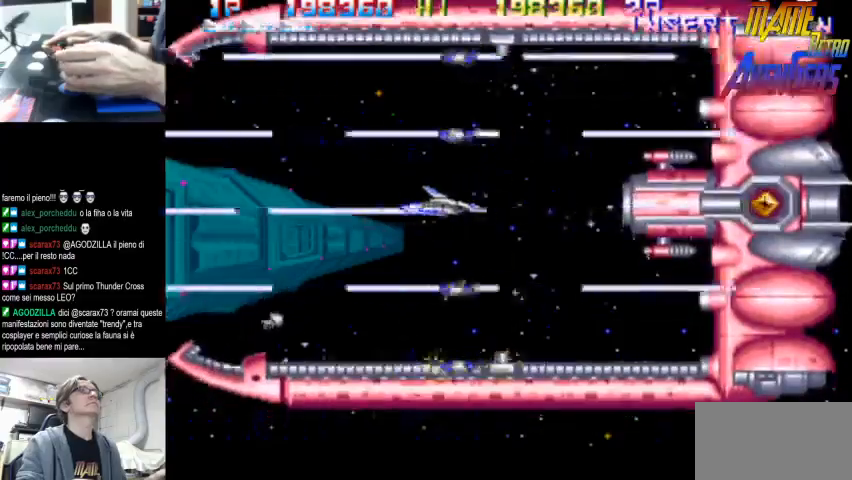
{"dt_ms": 500, "buttons": [], "left_stick": "left", "button_events": [[133, "TRIANGLE", "down"], [367, "TRIANGLE", "up"]]}
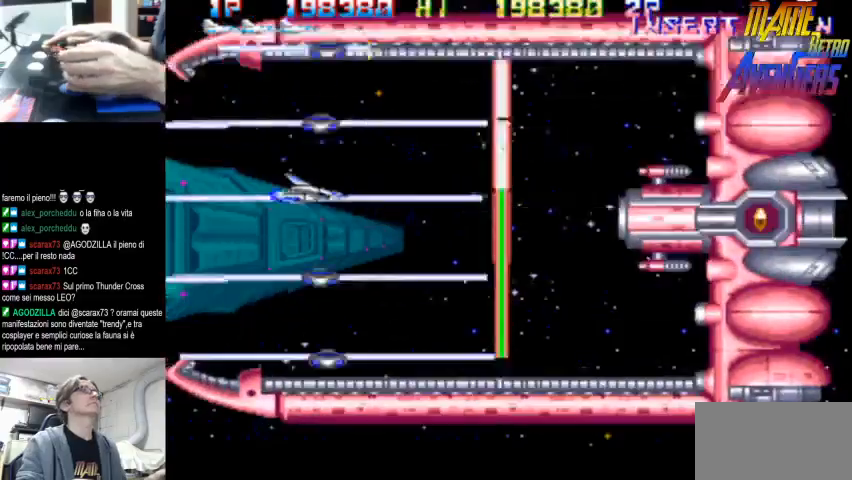
{"dt_ms": 500, "buttons": [], "left_stick": "down-right", "button_events": [[233, "TRIANGLE", "down"], [467, "TRIANGLE", "up"]]}